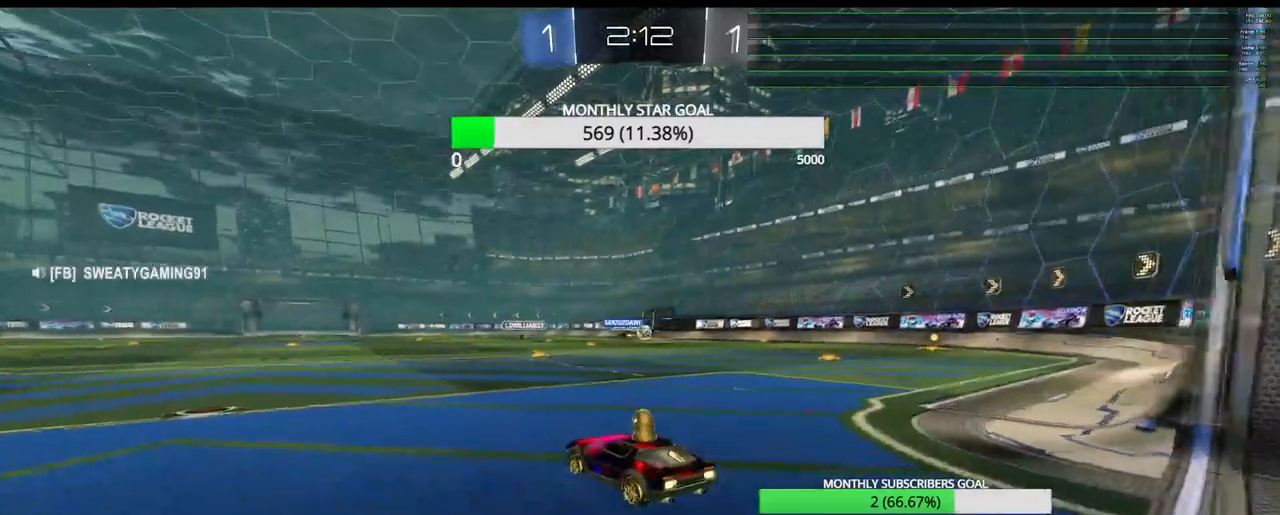
Gameplay with a controller (PlayStation layout); each line is a JSON object with the inputs held at the frame after it. "events" lists button and stick changes between this image and that frame as [ms after this image, input, new state], when the widget could be followed in between.
{"buttons": ["R2"], "left_stick": "center", "right_stick": "center", "events": [[17, "left_stick", "right"], [467, "left_stick", "center"]]}
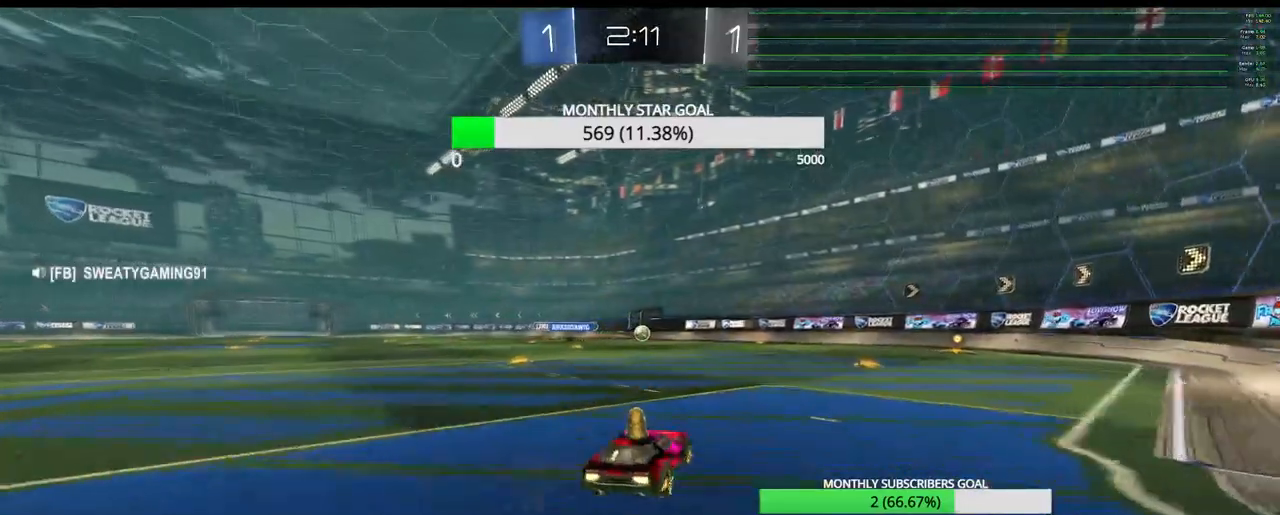
{"buttons": ["R2"], "left_stick": "down-left", "right_stick": "center", "events": [[83, "left_stick", "right"], [350, "left_stick", "center"], [467, "left_stick", "down-left"]]}
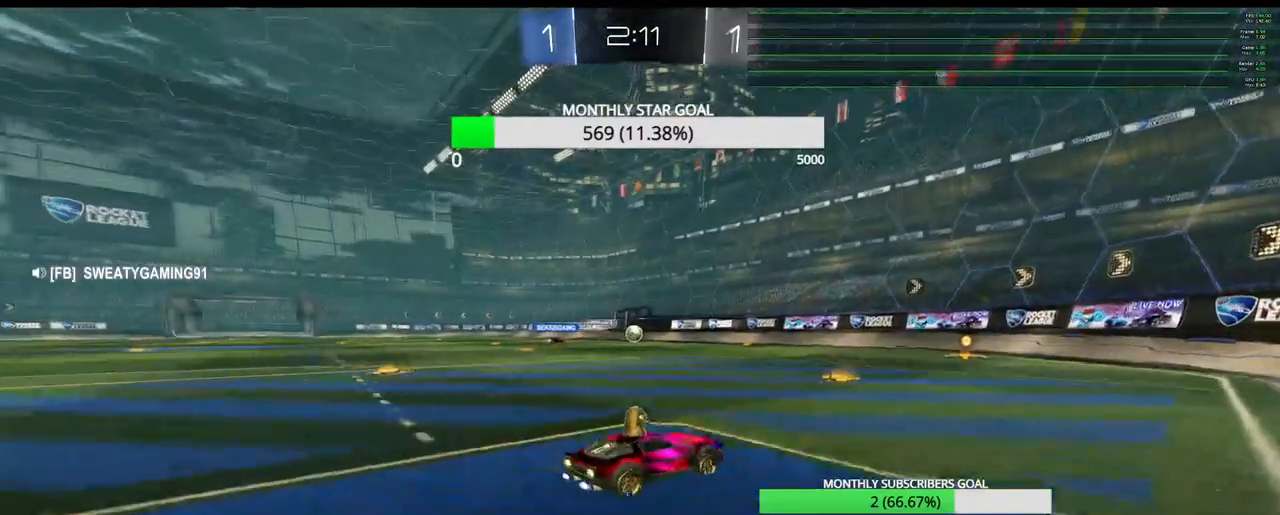
{"buttons": ["R2"], "left_stick": "down-right", "right_stick": "center", "events": [[117, "left_stick", "center"], [283, "left_stick", "left"], [417, "left_stick", "down-right"]]}
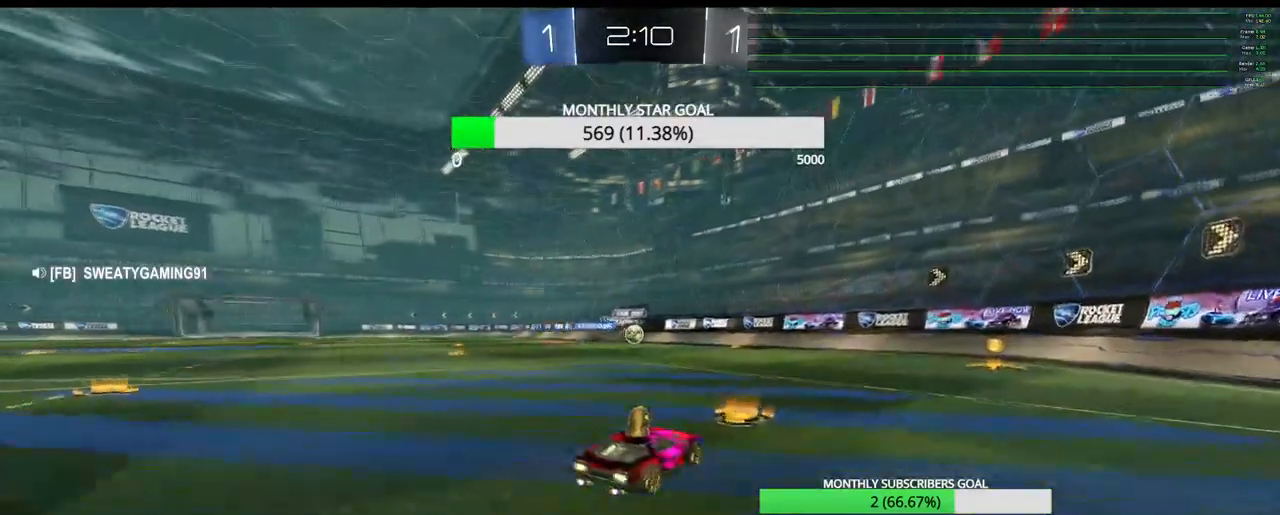
{"buttons": ["R2"], "left_stick": "right", "right_stick": "center", "events": [[17, "left_stick", "center"], [100, "left_stick", "right"], [300, "left_stick", "center"], [450, "left_stick", "right"]]}
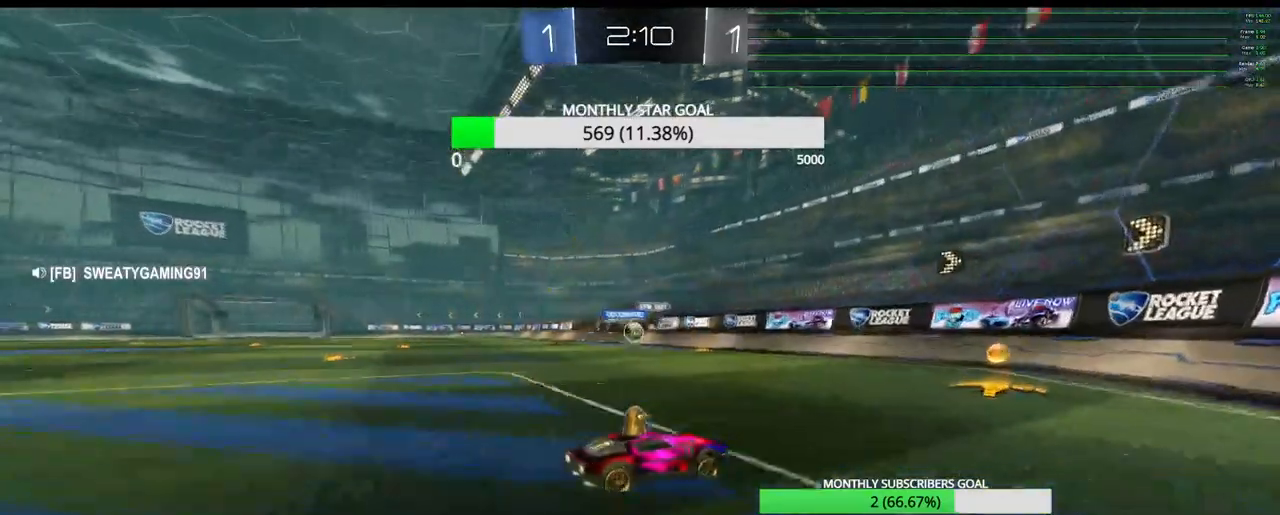
{"buttons": ["R2"], "left_stick": "up-left", "right_stick": "center", "events": [[17, "left_stick", "center"], [167, "left_stick", "left"], [267, "left_stick", "center"], [367, "left_stick", "up-left"]]}
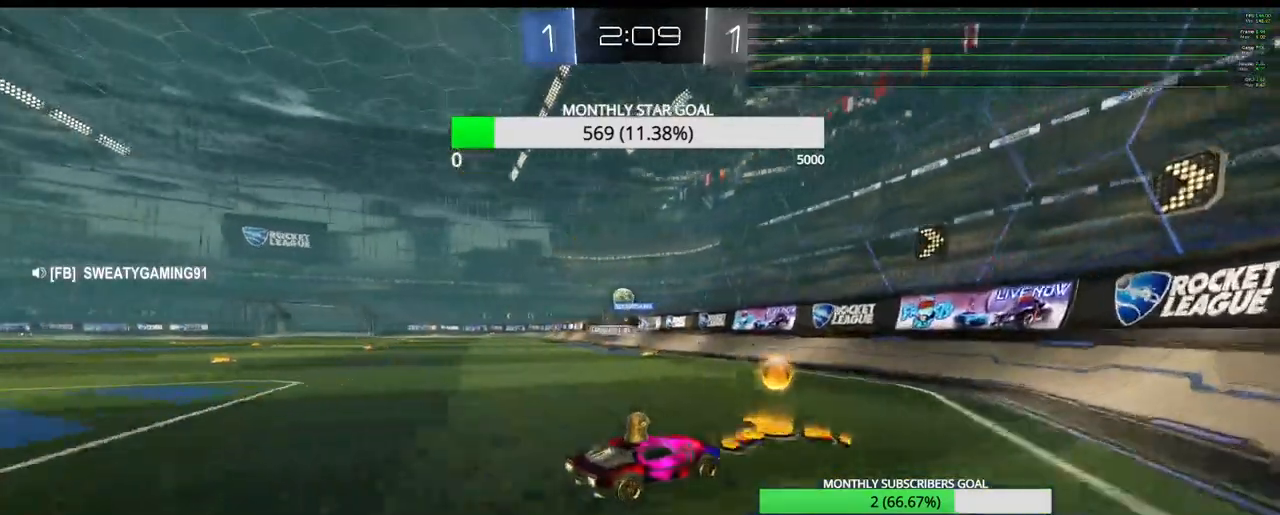
{"buttons": ["R2"], "left_stick": "center", "right_stick": "center"}
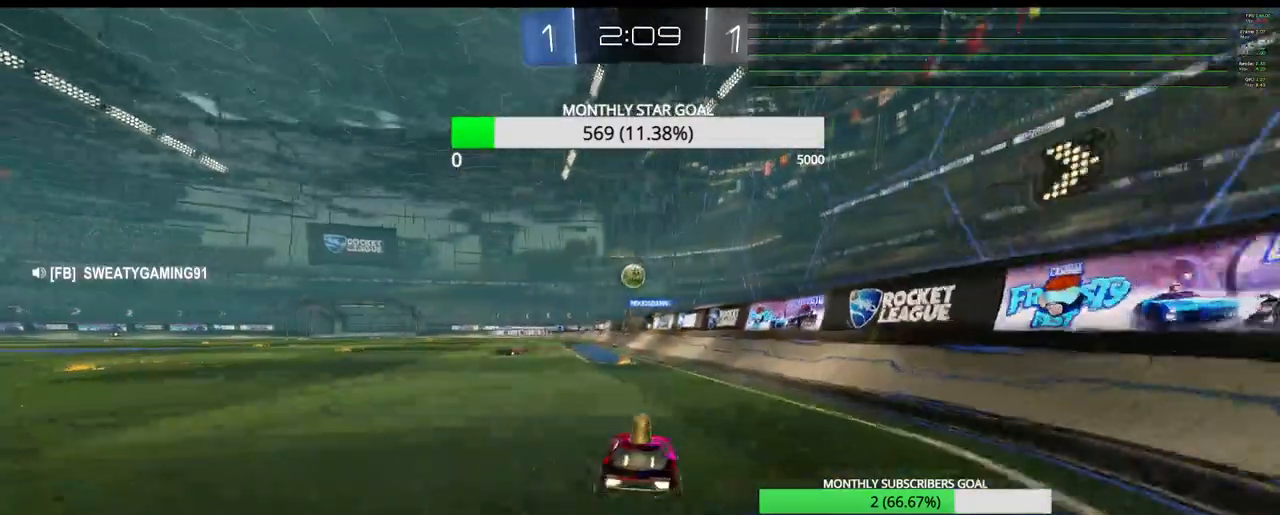
{"buttons": ["R2"], "left_stick": "left", "right_stick": "center", "events": [[500, "left_stick", "left"]]}
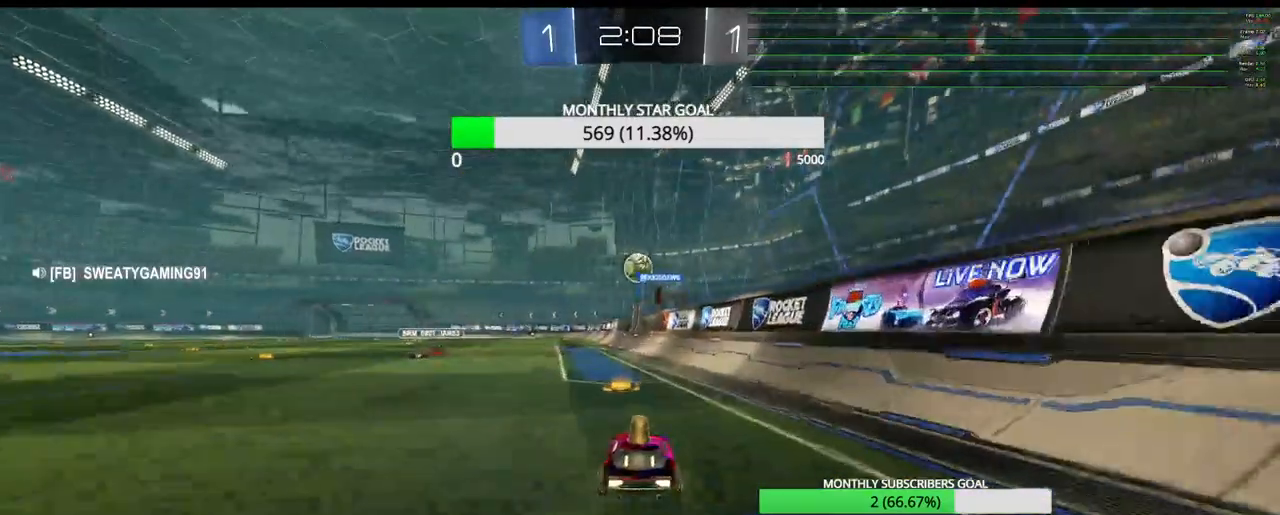
{"buttons": ["R2"], "left_stick": "left", "right_stick": "center", "events": [[67, "R1", "down"], [133, "left_stick", "center"], [300, "R1", "up"], [467, "left_stick", "left"]]}
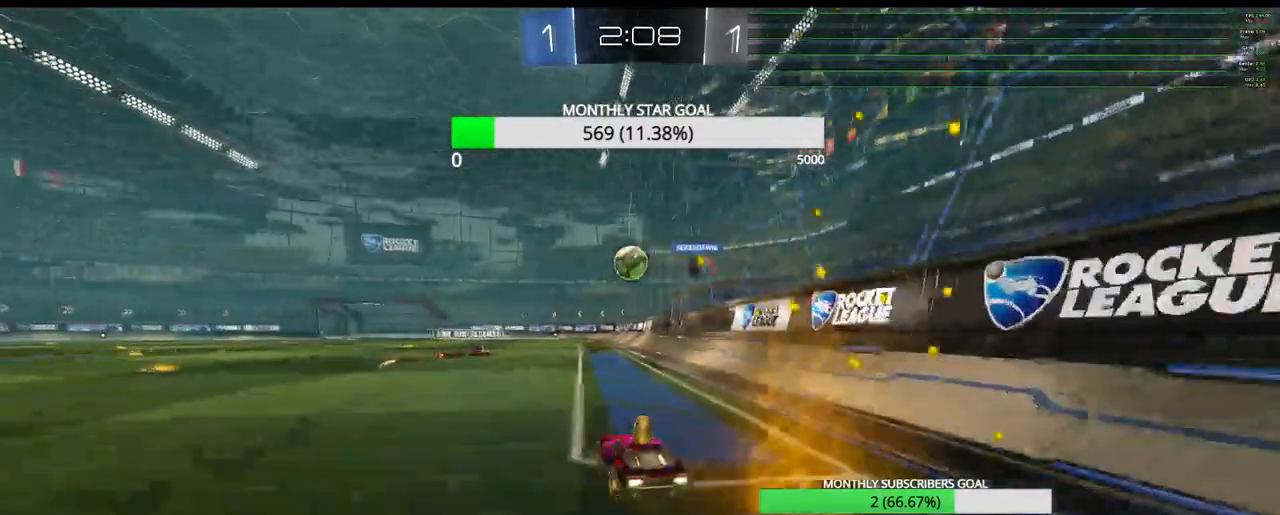
{"buttons": ["R2"], "left_stick": "right", "right_stick": "center", "events": [[100, "left_stick", "center"], [250, "R2", "up"], [317, "L1", "down"], [317, "L2", "down"], [367, "L1", "up"], [367, "left_stick", "right"], [450, "L2", "up"], [467, "R2", "down"]]}
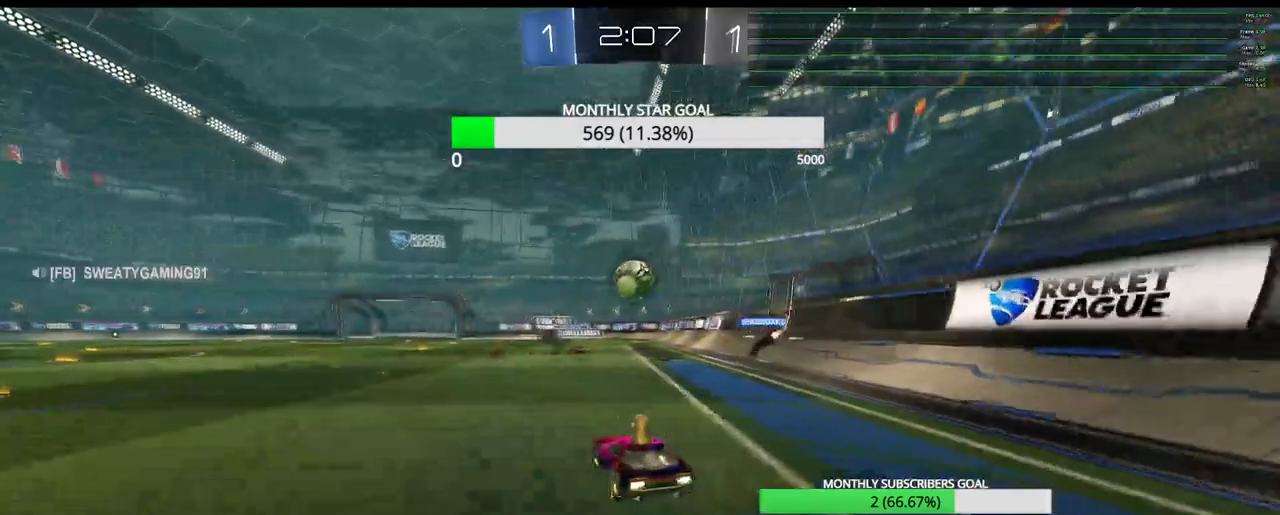
{"buttons": ["R2"], "left_stick": "center", "right_stick": "center", "events": [[117, "left_stick", "center"], [250, "left_stick", "left"], [500, "left_stick", "center"]]}
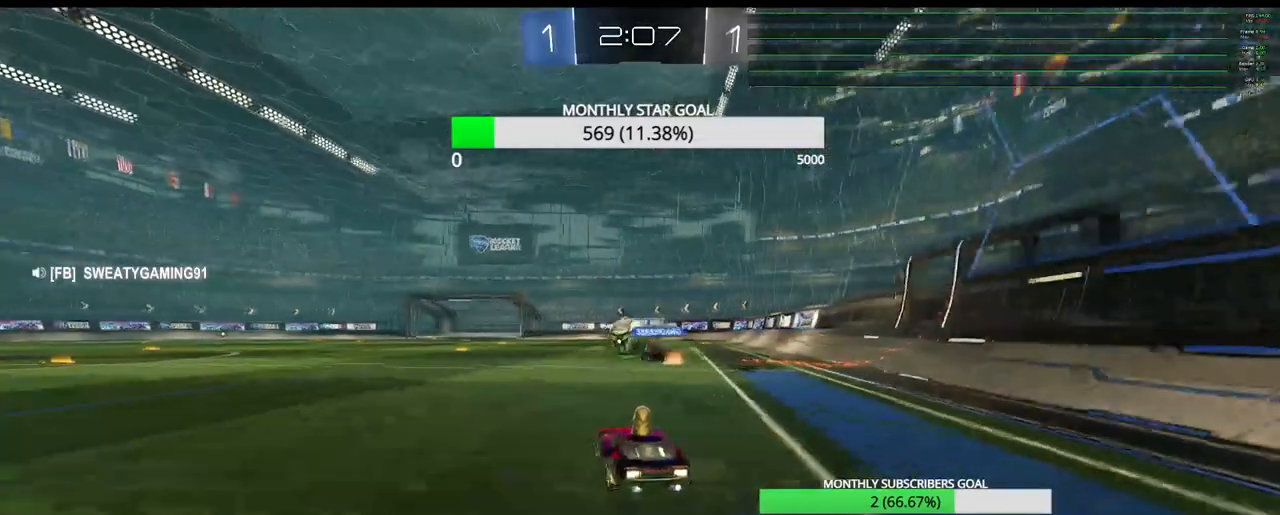
{"buttons": ["R2"], "left_stick": "center", "right_stick": "center", "events": [[450, "left_stick", "left"], [500, "left_stick", "center"]]}
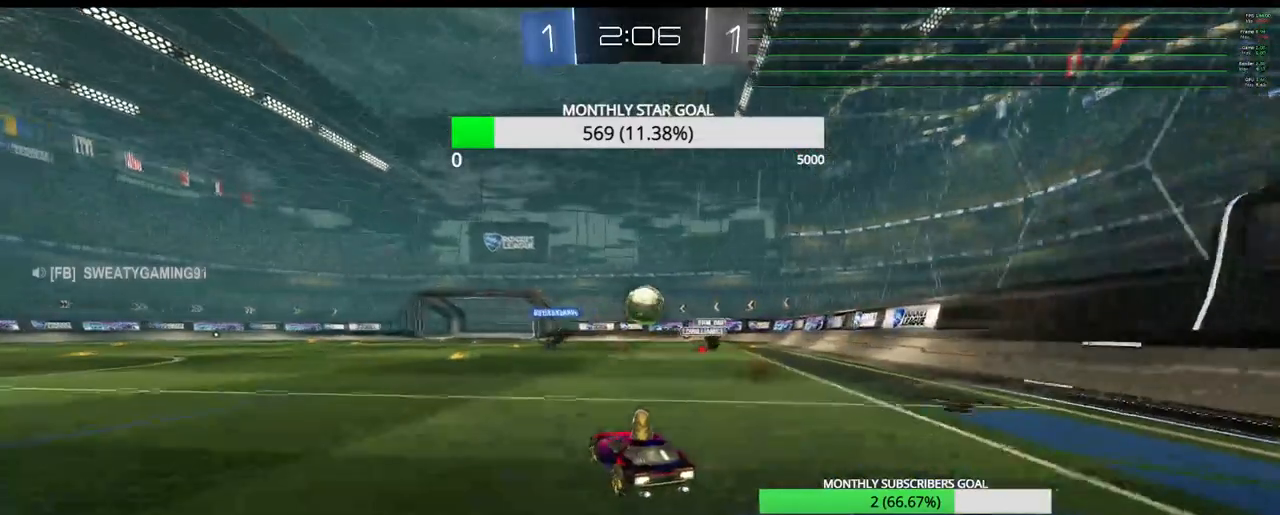
{"buttons": ["R2"], "left_stick": "down-right", "right_stick": "center", "events": [[167, "left_stick", "down-left"], [317, "left_stick", "center"], [500, "left_stick", "down-right"]]}
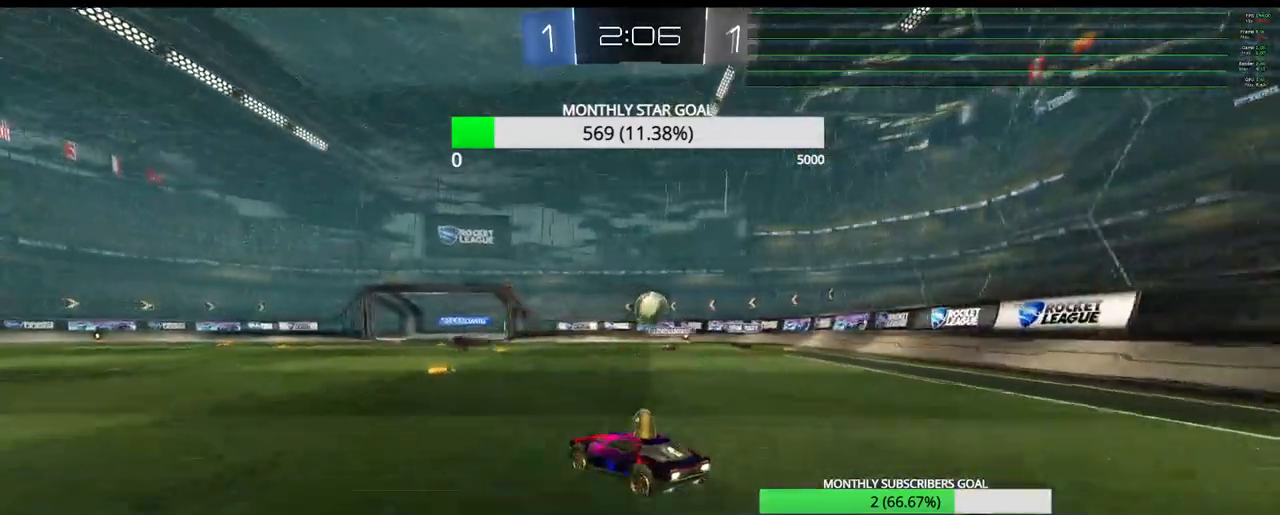
{"buttons": ["R2"], "left_stick": "right", "right_stick": "center", "events": [[67, "R2", "up"], [133, "L2", "down"], [233, "L2", "up"], [267, "R2", "down"], [367, "left_stick", "right"]]}
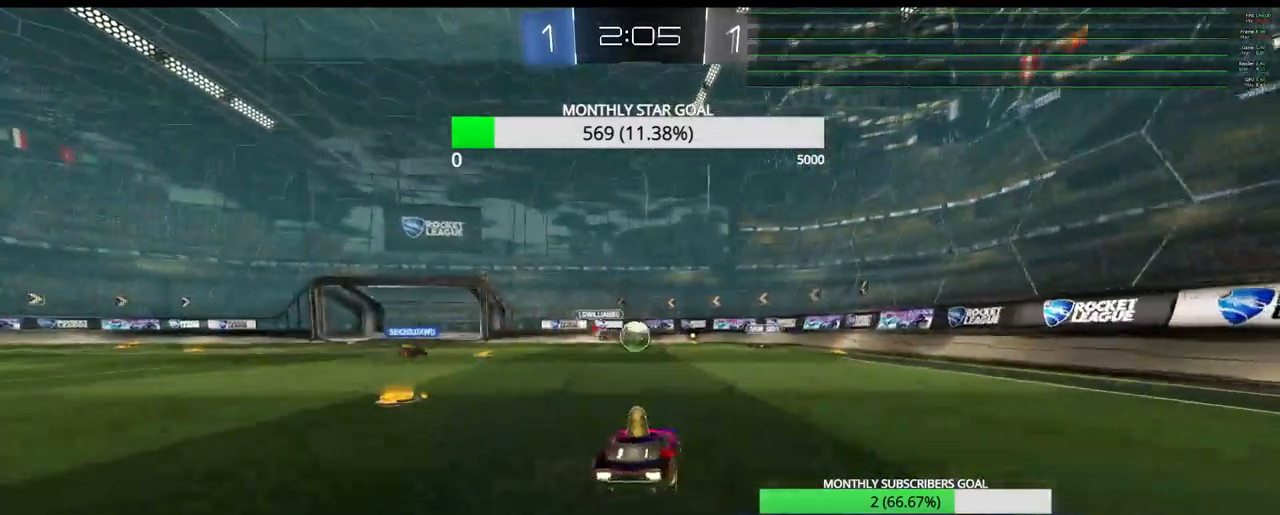
{"buttons": [], "left_stick": "center", "right_stick": "center", "events": [[100, "left_stick", "center"], [183, "left_stick", "down-left"], [433, "left_stick", "center"], [450, "R2", "up"]]}
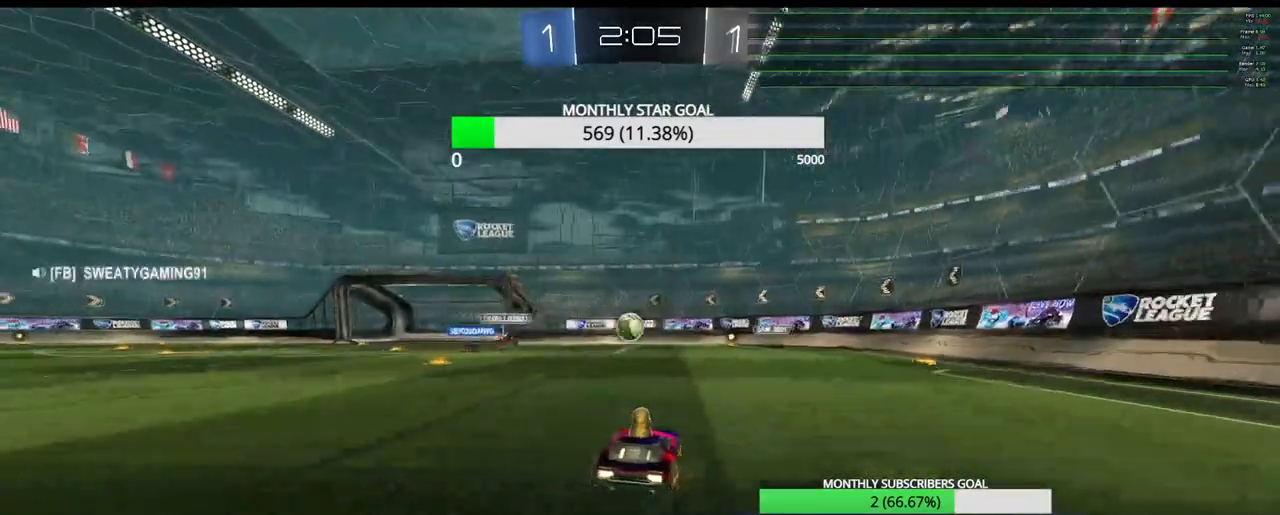
{"buttons": ["R2"], "left_stick": "left", "right_stick": "center", "events": [[67, "L2", "down"], [67, "left_stick", "left"], [83, "L1", "down"], [217, "L1", "up"], [217, "L2", "up"], [233, "R2", "down"]]}
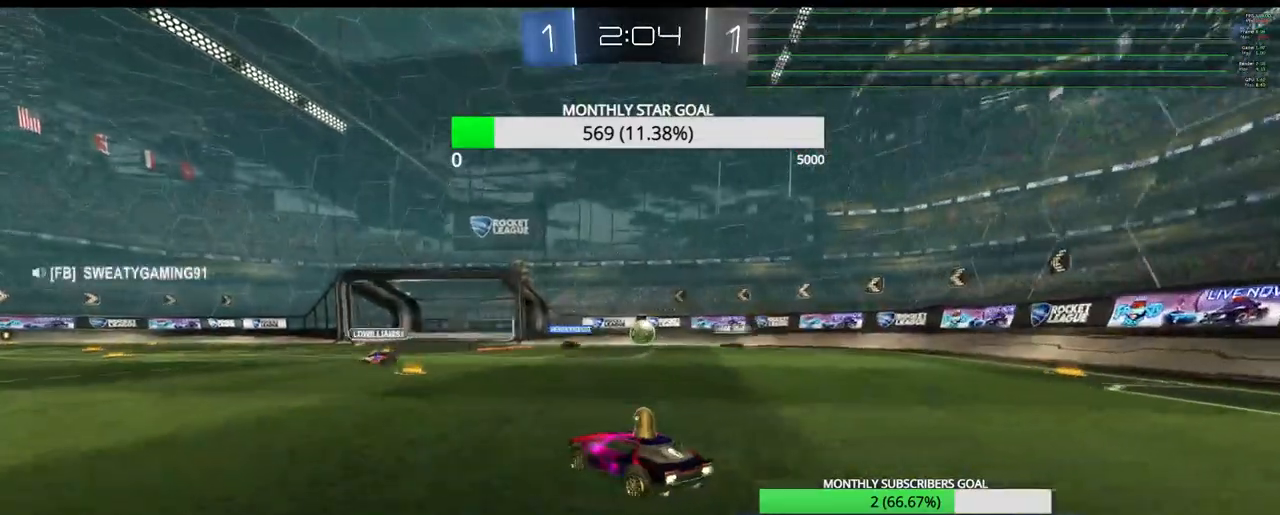
{"buttons": ["R2"], "left_stick": "center", "right_stick": "center", "events": [[33, "left_stick", "center"], [50, "R1", "down"], [267, "R1", "up"]]}
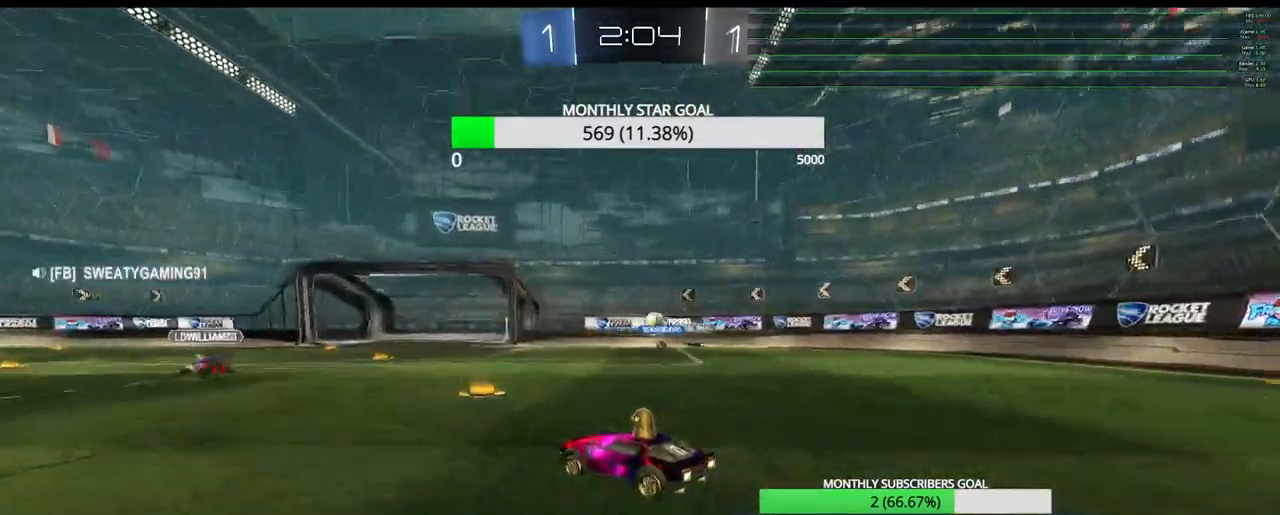
{"buttons": ["L2", "L3"], "left_stick": "right", "right_stick": "center", "events": [[67, "left_stick", "down-right"], [217, "left_stick", "right"], [250, "L2", "down"], [267, "L3", "down"], [267, "R2", "up"]]}
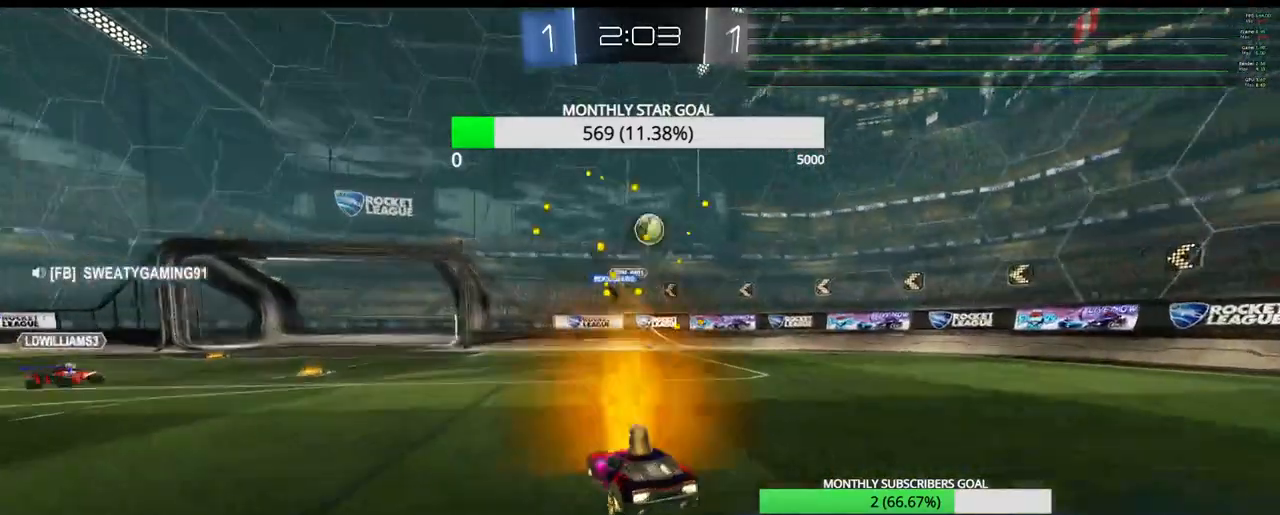
{"buttons": ["R2", "L3"], "left_stick": "down-right", "right_stick": "center", "events": [[117, "L3", "up"], [133, "R2", "down"], [150, "CROSS", "down"], [167, "L2", "up"], [183, "R2", "up"], [183, "left_stick", "center"], [283, "R2", "down"], [300, "L3", "down"], [300, "left_stick", "down-right"], [367, "CROSS", "up"]]}
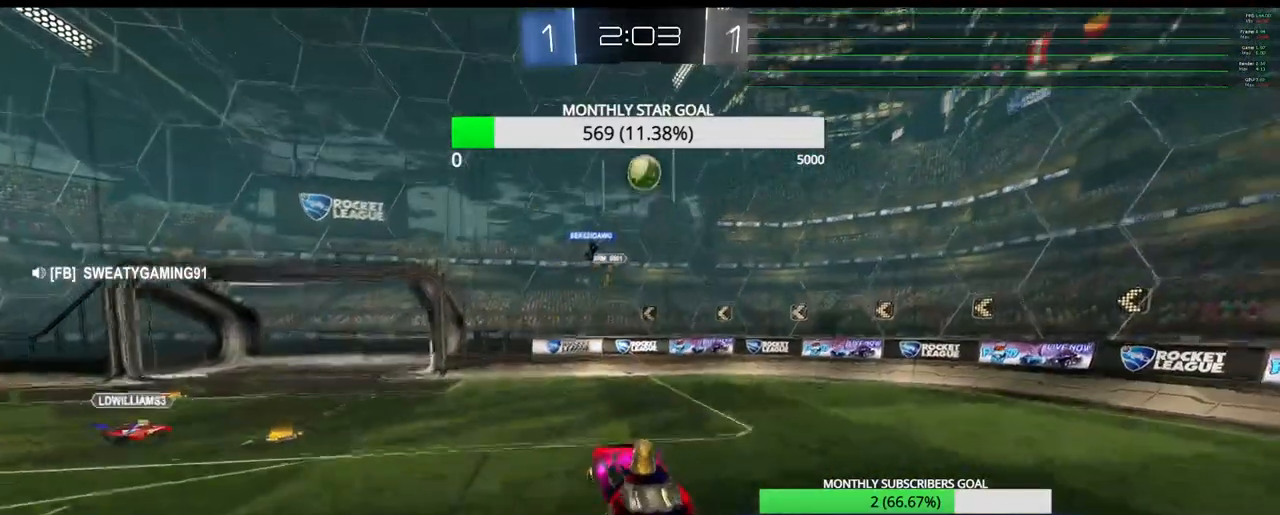
{"buttons": ["R2"], "left_stick": "up-left", "right_stick": "center", "events": [[17, "R1", "down"], [117, "L3", "up"], [167, "left_stick", "center"], [283, "left_stick", "up"], [417, "left_stick", "up-left"], [433, "R1", "up"]]}
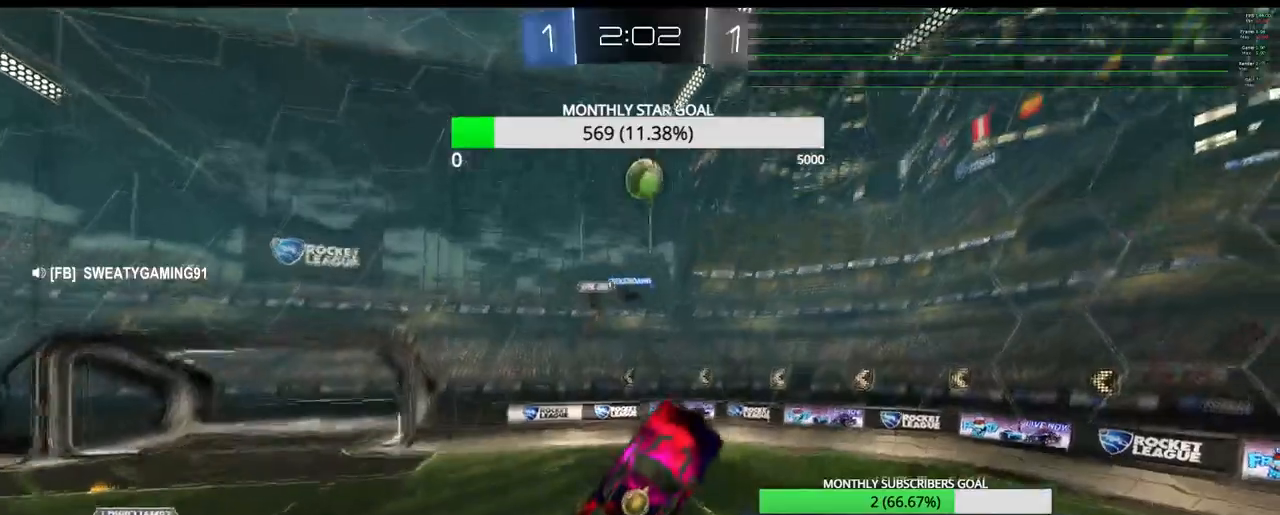
{"buttons": ["R2"], "left_stick": "up-left", "right_stick": "center", "events": [[17, "R1", "down"], [33, "left_stick", "center"], [150, "left_stick", "left"], [267, "R1", "up"], [317, "left_stick", "center"], [367, "R1", "down"], [400, "L3", "down"], [400, "left_stick", "up-left"], [450, "L3", "up"], [467, "R1", "up"]]}
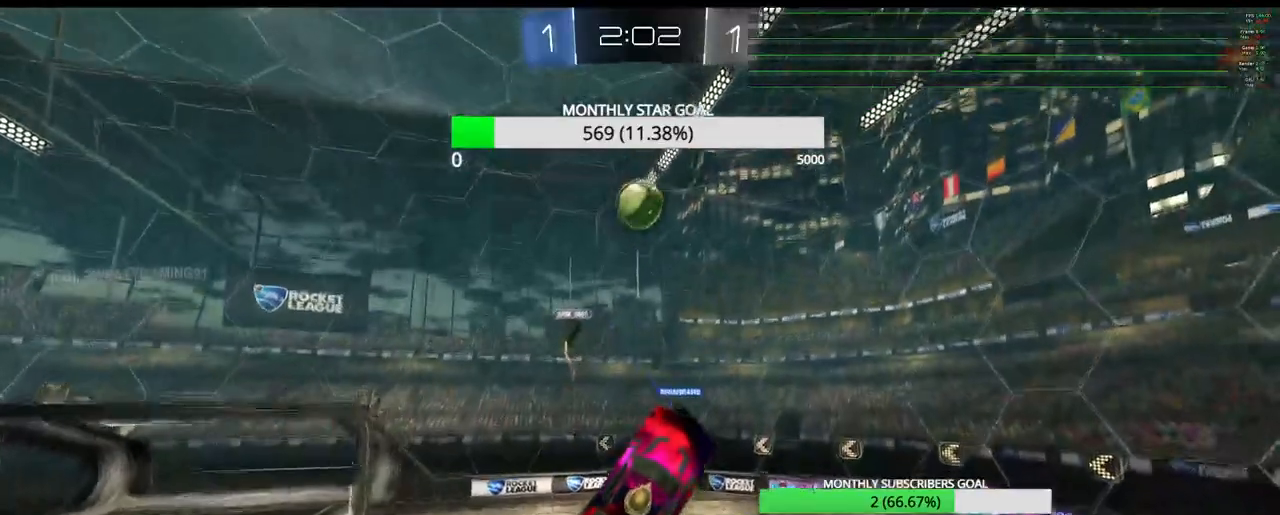
{"buttons": ["R2"], "left_stick": "down-right", "right_stick": "center", "events": [[50, "left_stick", "center"], [167, "R1", "down"], [167, "left_stick", "left"], [267, "R1", "up"], [267, "left_stick", "center"], [350, "R1", "down"], [383, "left_stick", "up-right"], [467, "R1", "up"], [500, "left_stick", "down-right"]]}
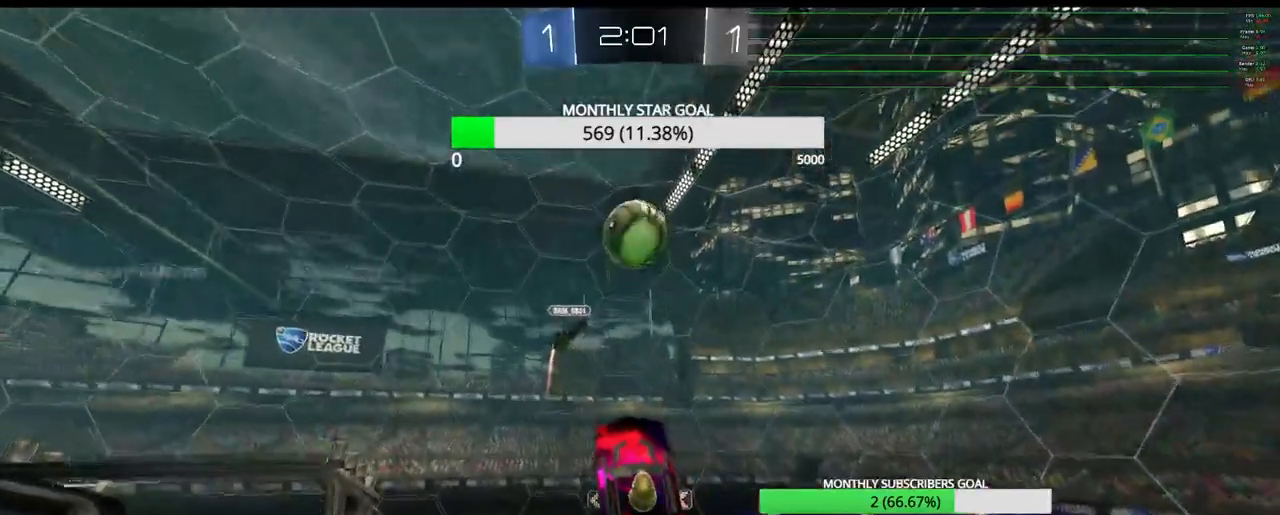
{"buttons": ["R1", "R2"], "left_stick": "up-right", "right_stick": "center", "events": [[33, "R1", "down"], [83, "left_stick", "up-left"], [150, "left_stick", "down"], [333, "left_stick", "right"], [433, "left_stick", "up-right"]]}
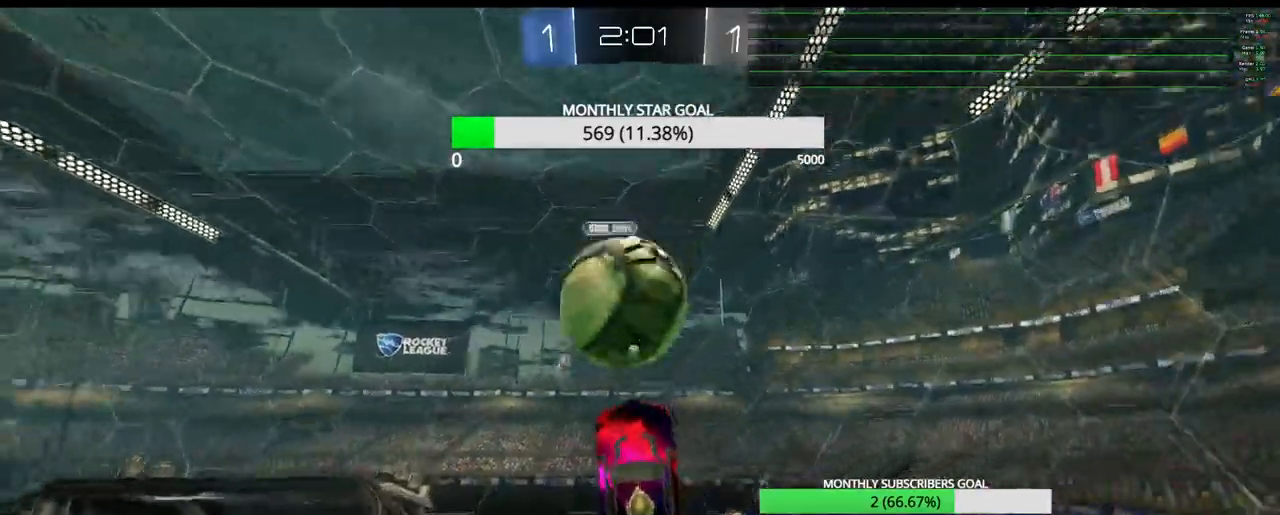
{"buttons": ["SQUARE", "R2"], "left_stick": "right", "right_stick": "center", "events": [[33, "SQUARE", "down"], [100, "L3", "down"], [100, "left_stick", "up"], [183, "L3", "up"], [233, "R1", "up"], [250, "left_stick", "center"], [483, "left_stick", "right"]]}
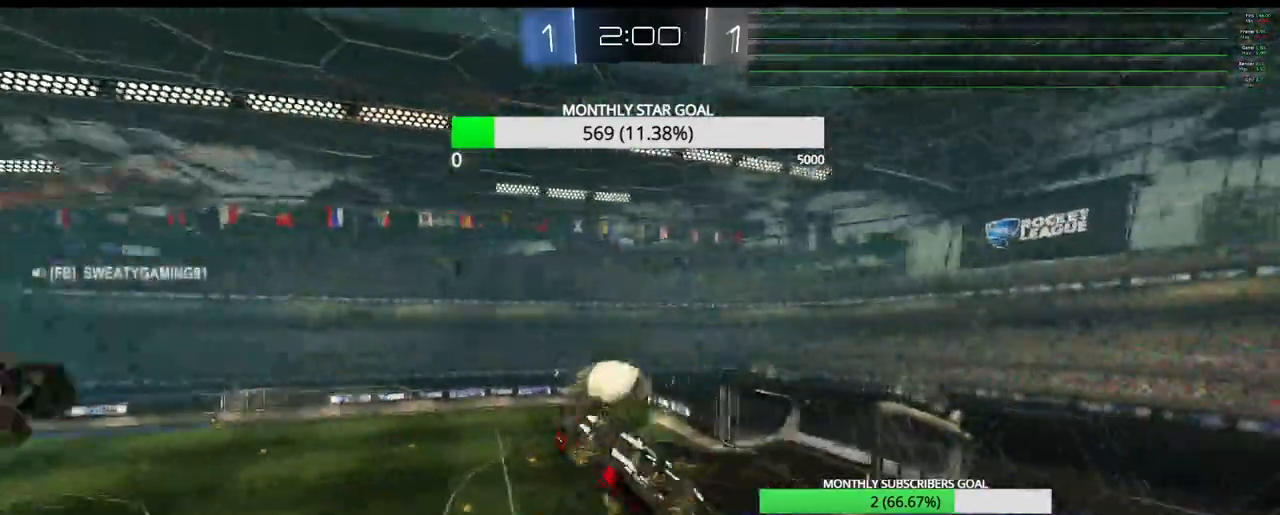
{"buttons": ["R2"], "left_stick": "center", "right_stick": "center", "events": [[150, "left_stick", "center"], [283, "left_stick", "up-right"], [483, "SQUARE", "up"], [500, "left_stick", "center"]]}
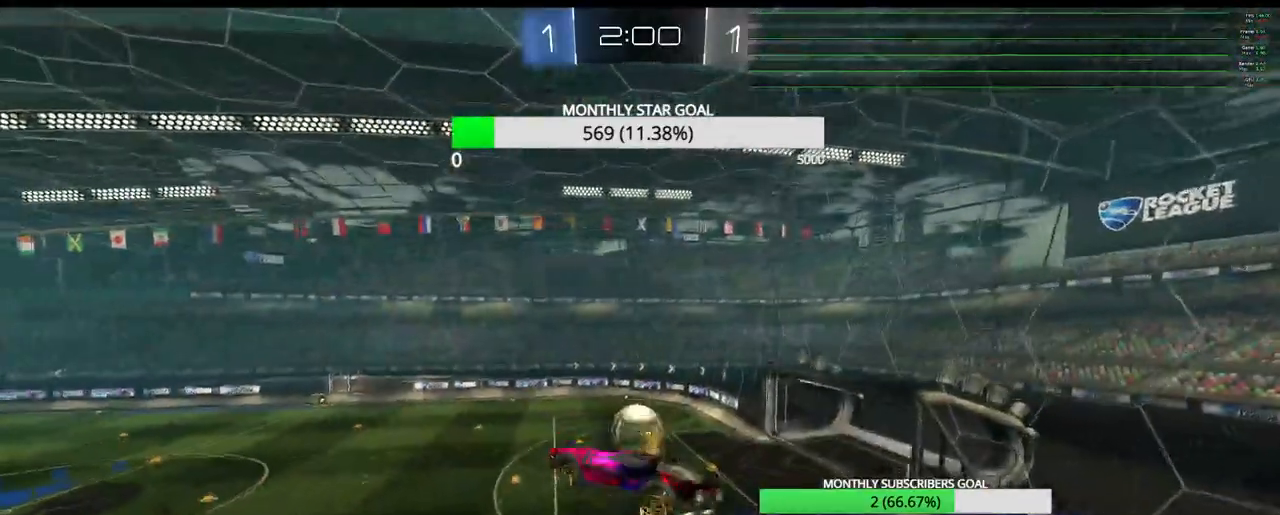
{"buttons": ["CIRCLE", "R2"], "left_stick": "center", "right_stick": "center", "events": [[33, "left_stick", "up-right"], [50, "left_stick", "center"], [133, "left_stick", "right"], [300, "left_stick", "center"], [383, "CIRCLE", "down"]]}
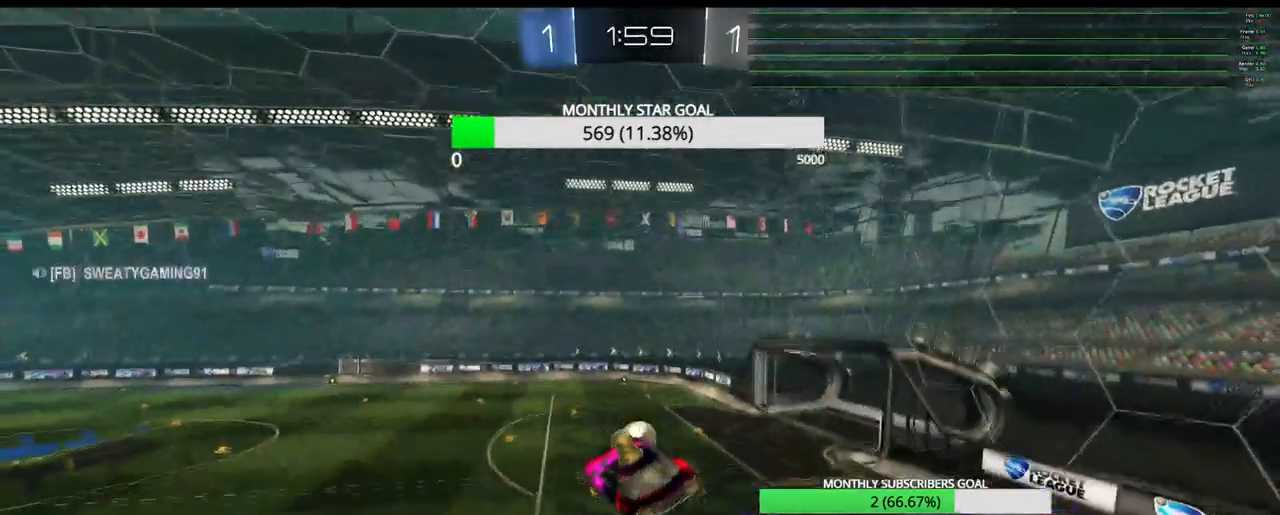
{"buttons": ["R2"], "left_stick": "center", "right_stick": "center", "events": [[17, "CIRCLE", "up"], [100, "left_stick", "right"], [183, "left_stick", "center"]]}
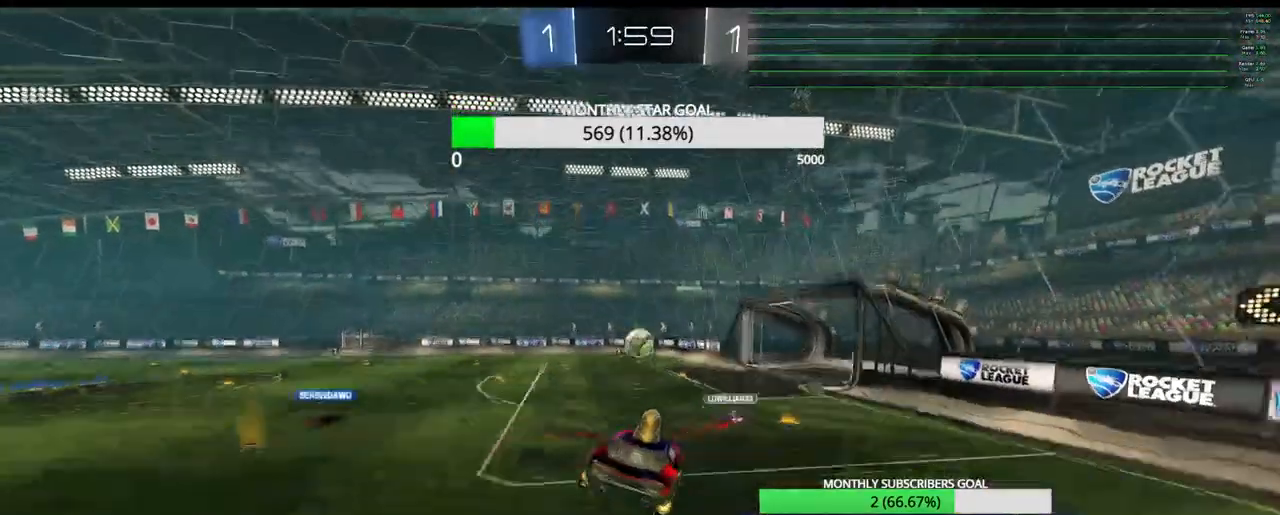
{"buttons": ["R2"], "left_stick": "center", "right_stick": "center", "events": []}
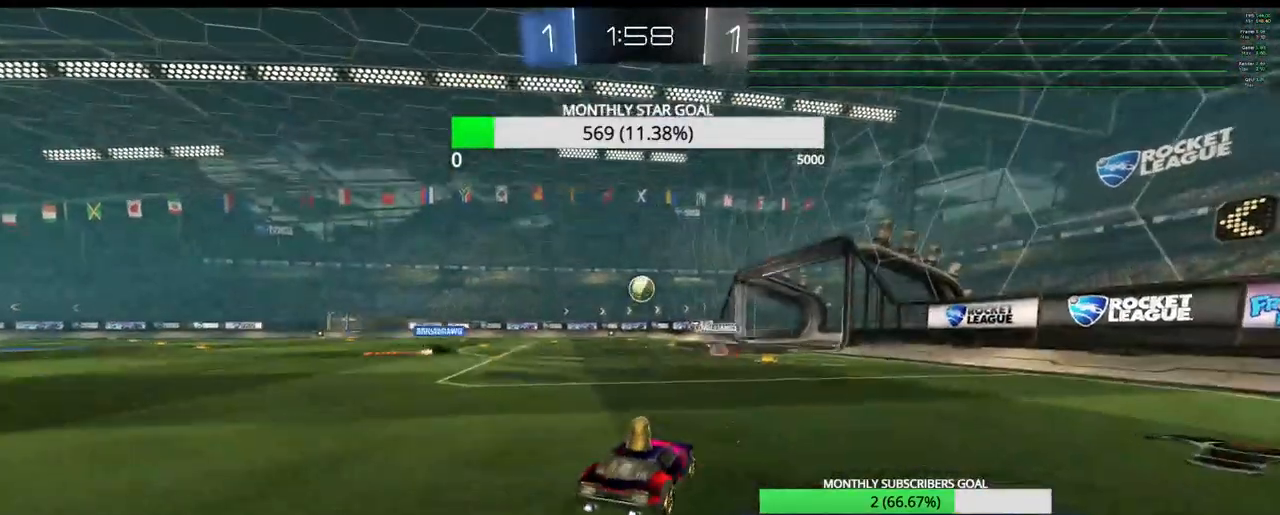
{"buttons": ["R2"], "left_stick": "center", "right_stick": "center", "events": [[133, "left_stick", "left"], [467, "left_stick", "center"]]}
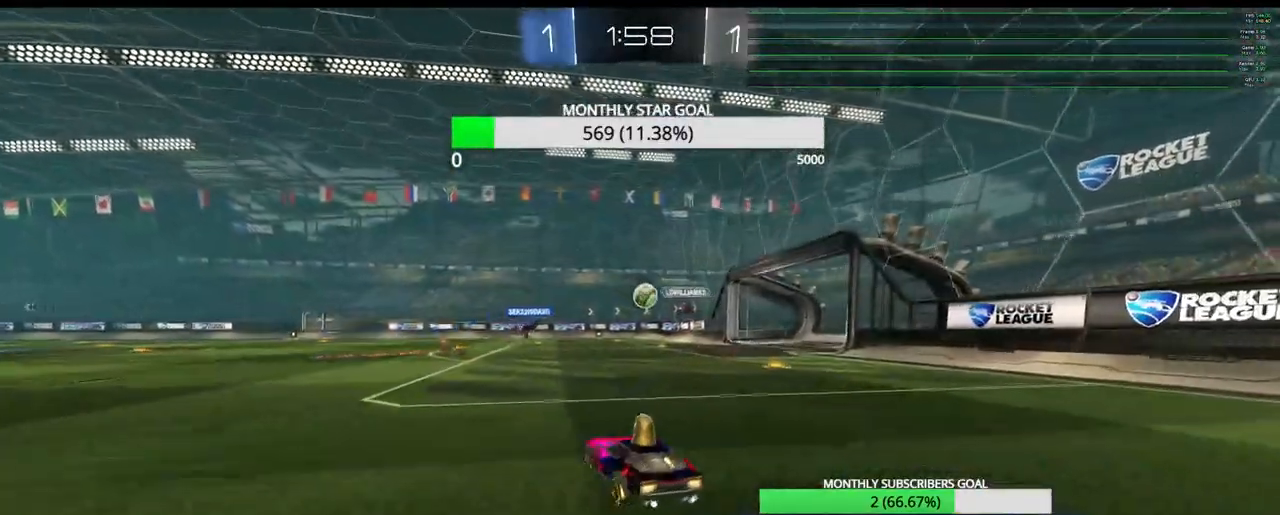
{"buttons": ["R1", "R2"], "left_stick": "right", "right_stick": "center", "events": [[100, "R1", "down"], [483, "left_stick", "right"]]}
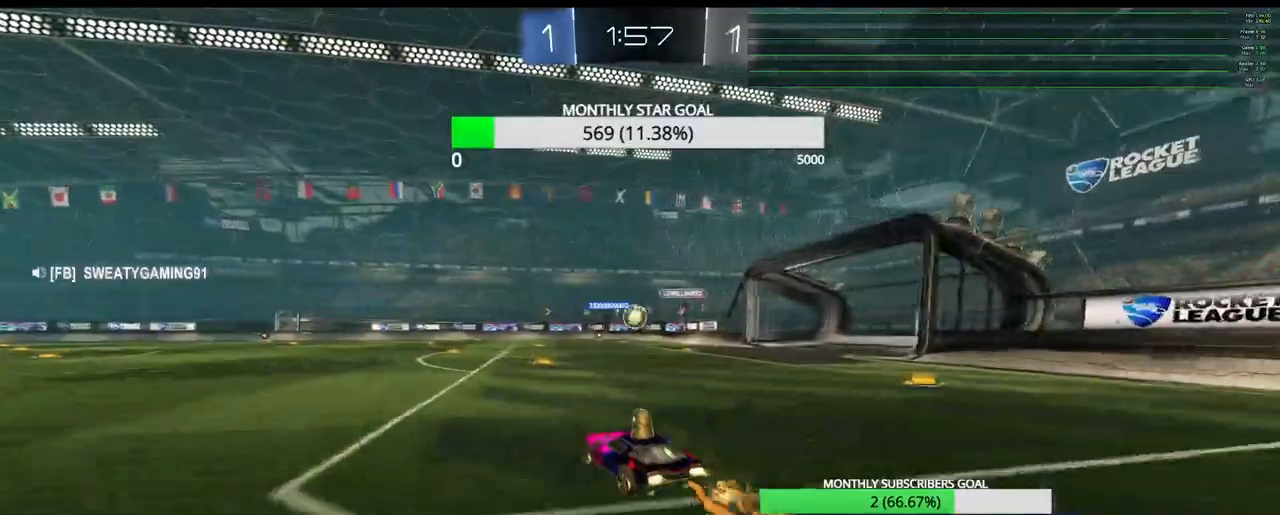
{"buttons": ["R1", "R2"], "left_stick": "up-left", "right_stick": "center", "events": [[17, "left_stick", "center"], [217, "left_stick", "right"], [417, "left_stick", "up-left"]]}